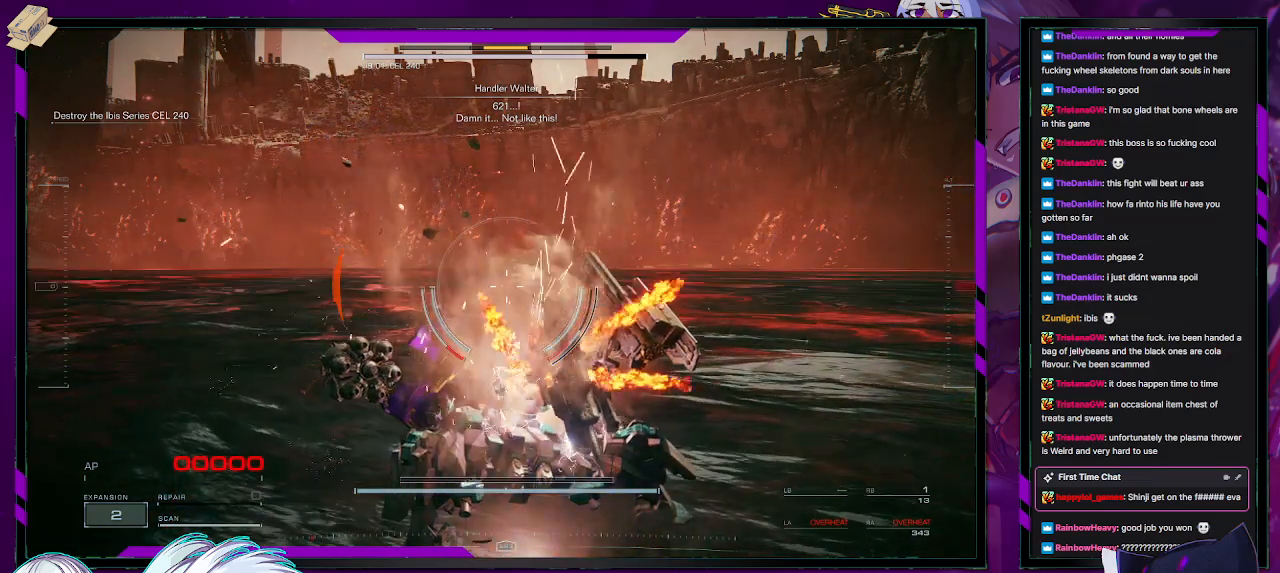
Gameplay with a controller (Xbox layout); each line is a JSON object with the inputs held at the frame after it. "events" lists button and stick changes between this image and that frame as [ms after this image, input, new state], when the widget could be followed in between.
{"buttons": [], "left_stick": "center", "right_stick": "center", "events": []}
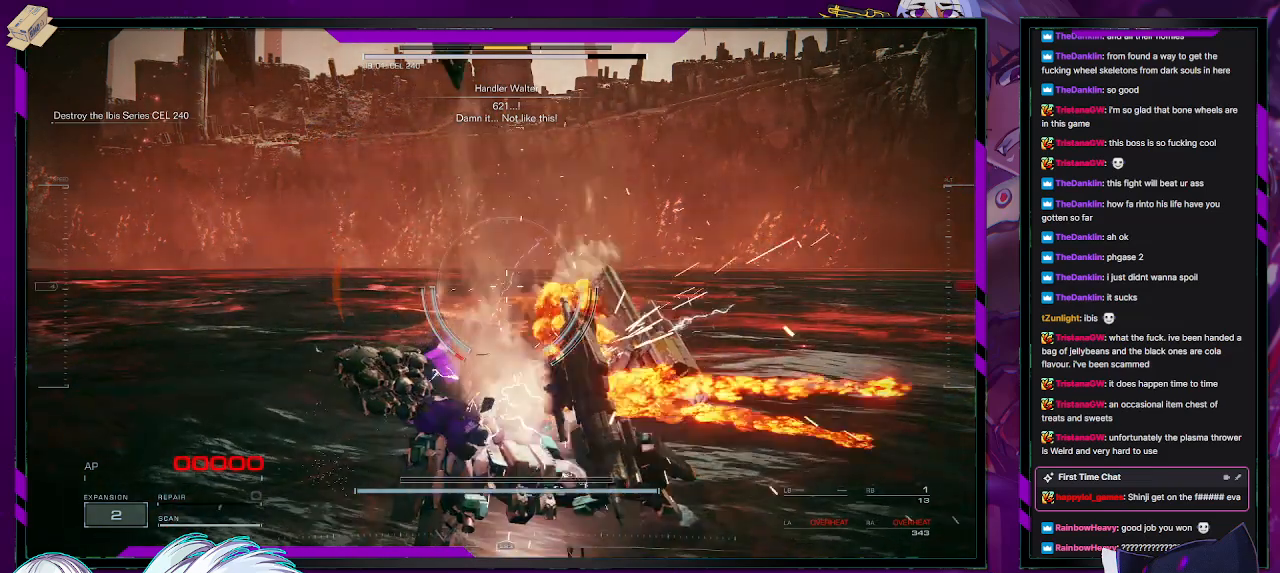
{"buttons": ["A"], "left_stick": "center", "right_stick": "center", "events": [[150, "A", "down"], [250, "A", "up"], [317, "A", "down"], [417, "A", "up"], [467, "A", "down"]]}
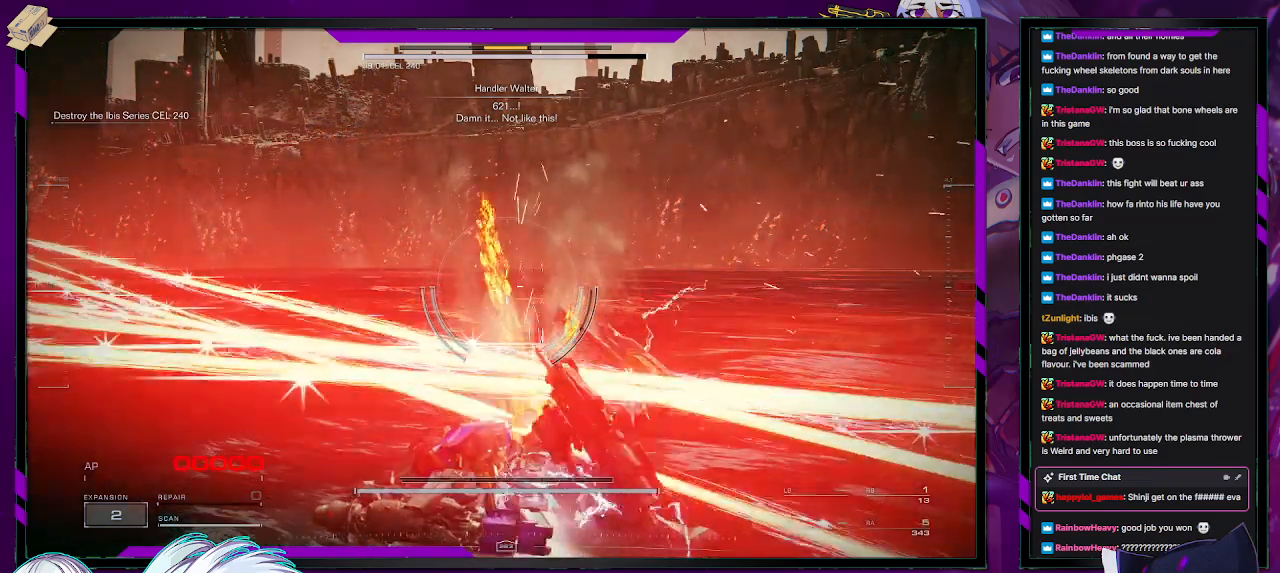
{"buttons": [], "left_stick": "center", "right_stick": "center", "events": [[83, "A", "up"], [167, "A", "down"], [250, "A", "up"], [317, "A", "down"], [417, "A", "up"]]}
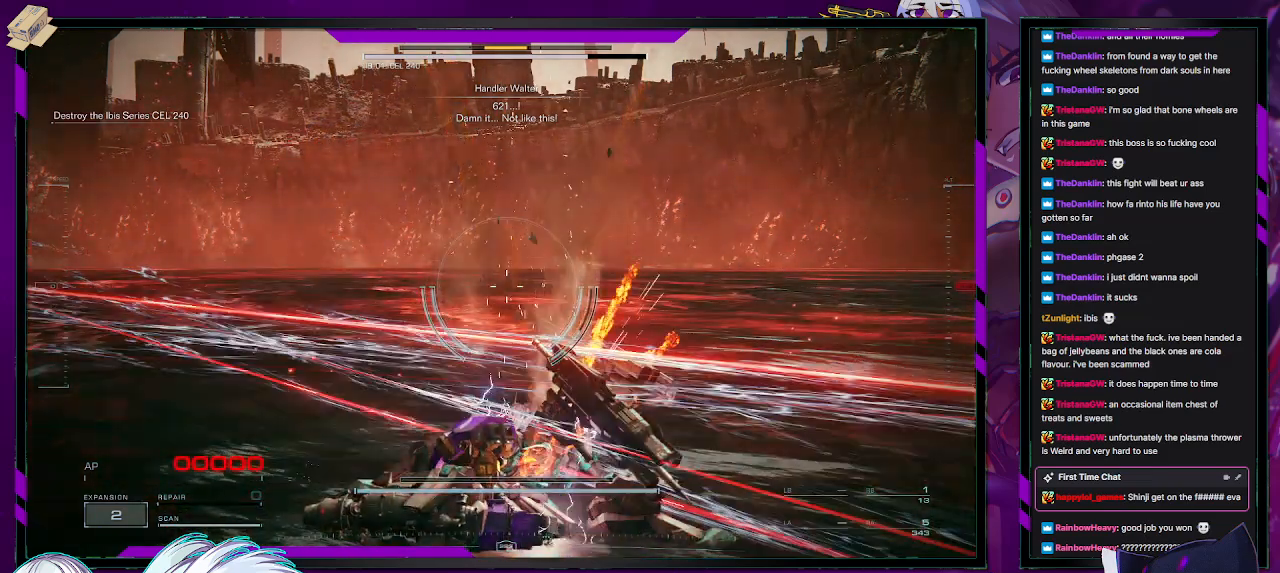
{"buttons": [], "left_stick": "center", "right_stick": "center", "events": [[333, "START", "down"], [417, "START", "up"]]}
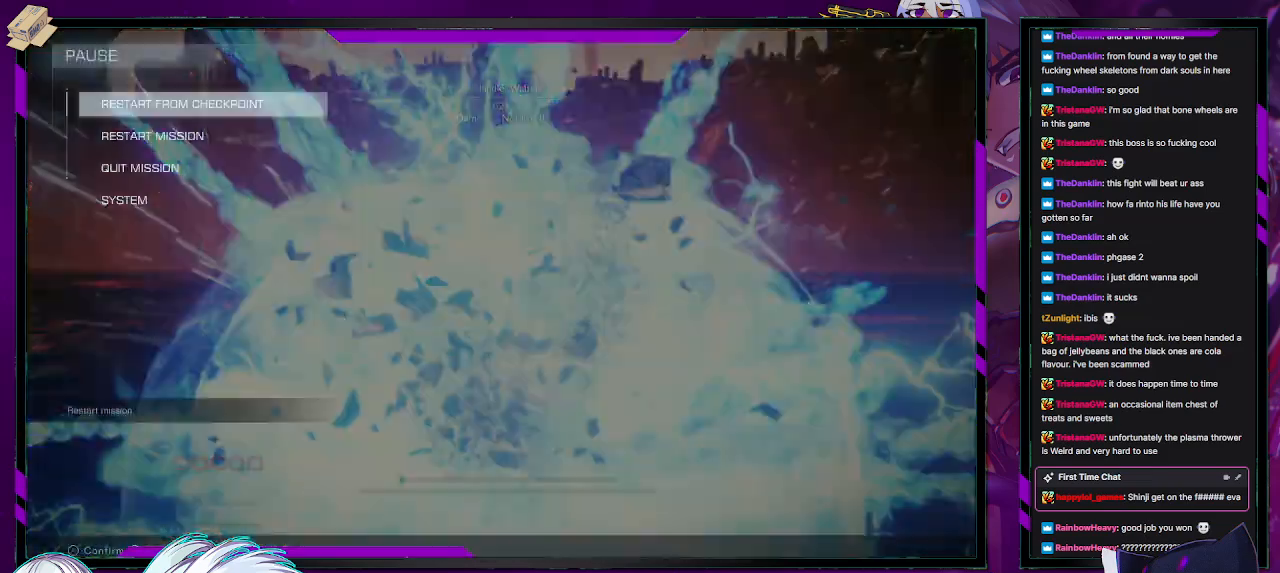
{"buttons": ["DPAD_LEFT"], "left_stick": "center", "right_stick": "center", "events": [[17, "A", "down"], [150, "A", "up"], [500, "DPAD_LEFT", "down"]]}
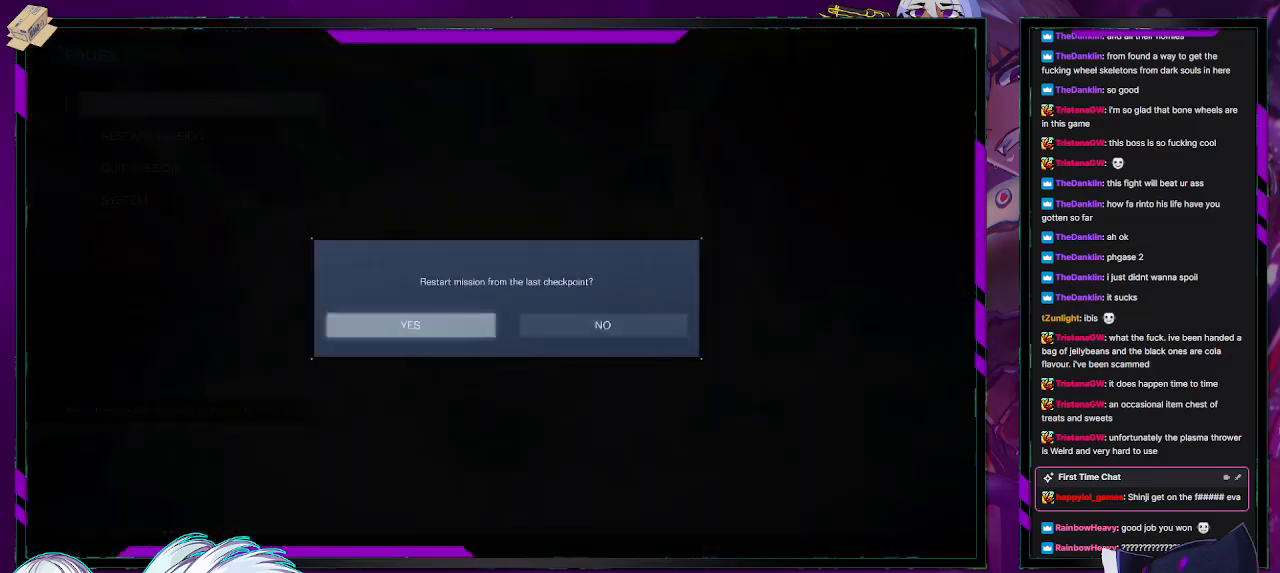
{"buttons": [], "left_stick": "center", "right_stick": "center", "events": [[67, "DPAD_LEFT", "up"], [183, "A", "down"], [283, "A", "up"], [333, "A", "down"], [433, "A", "up"]]}
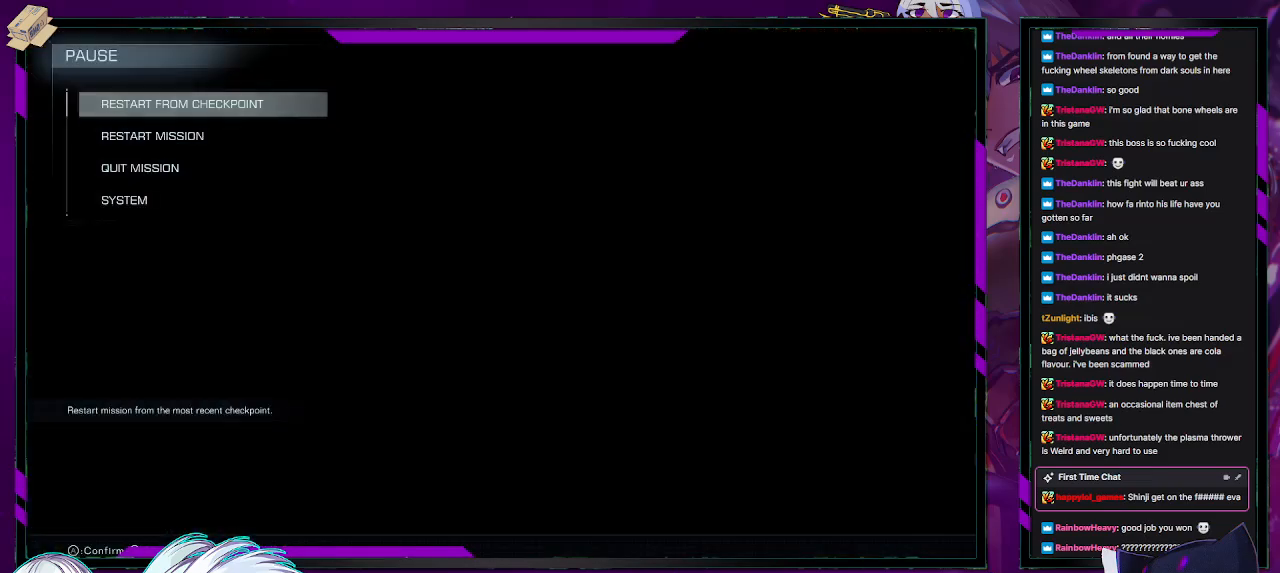
{"buttons": [], "left_stick": "center", "right_stick": "center", "events": []}
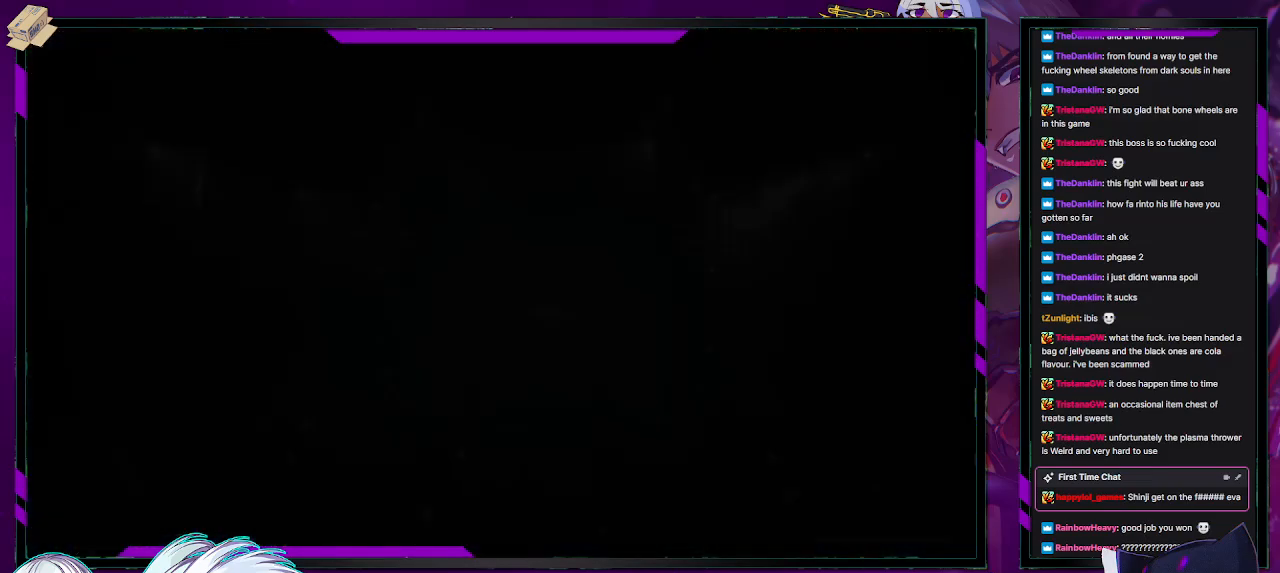
{"buttons": [], "left_stick": "up-left", "right_stick": "center", "events": [[383, "left_stick", "up-left"]]}
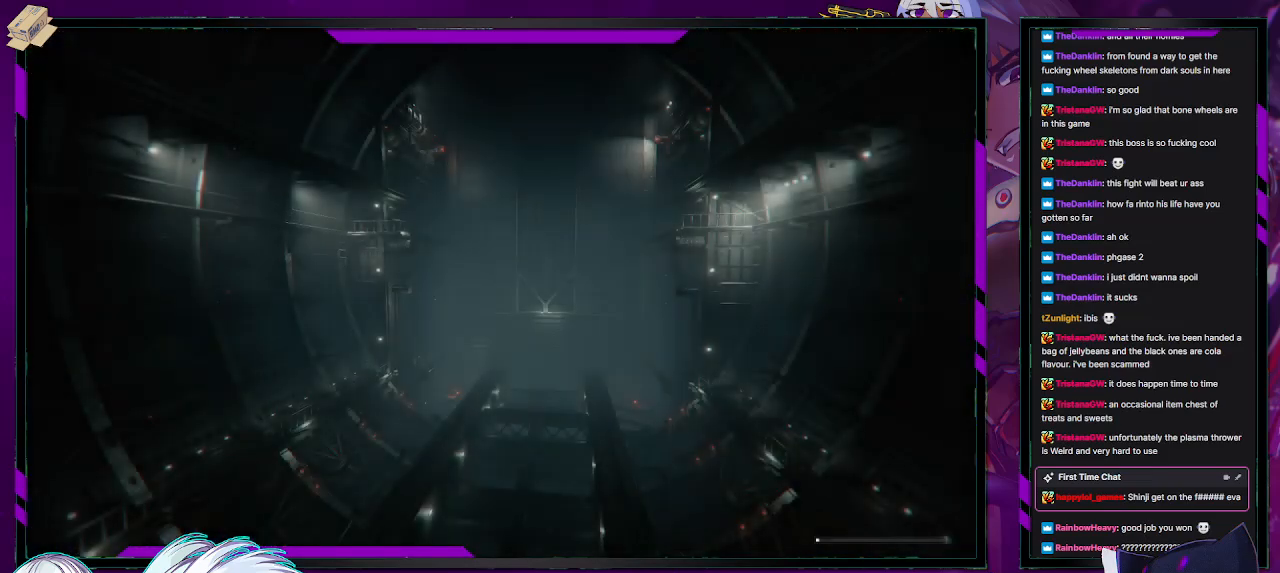
{"buttons": [], "left_stick": "up-left", "right_stick": "center", "events": []}
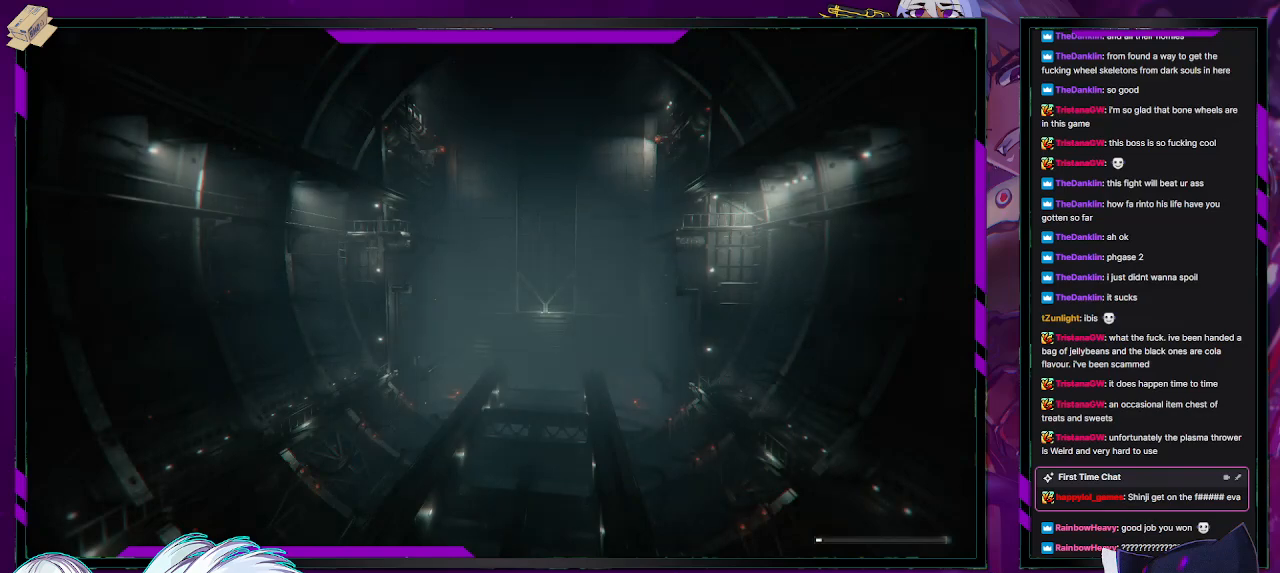
{"buttons": ["R2"], "left_stick": "up-left", "right_stick": "center", "events": [[200, "R2", "down"]]}
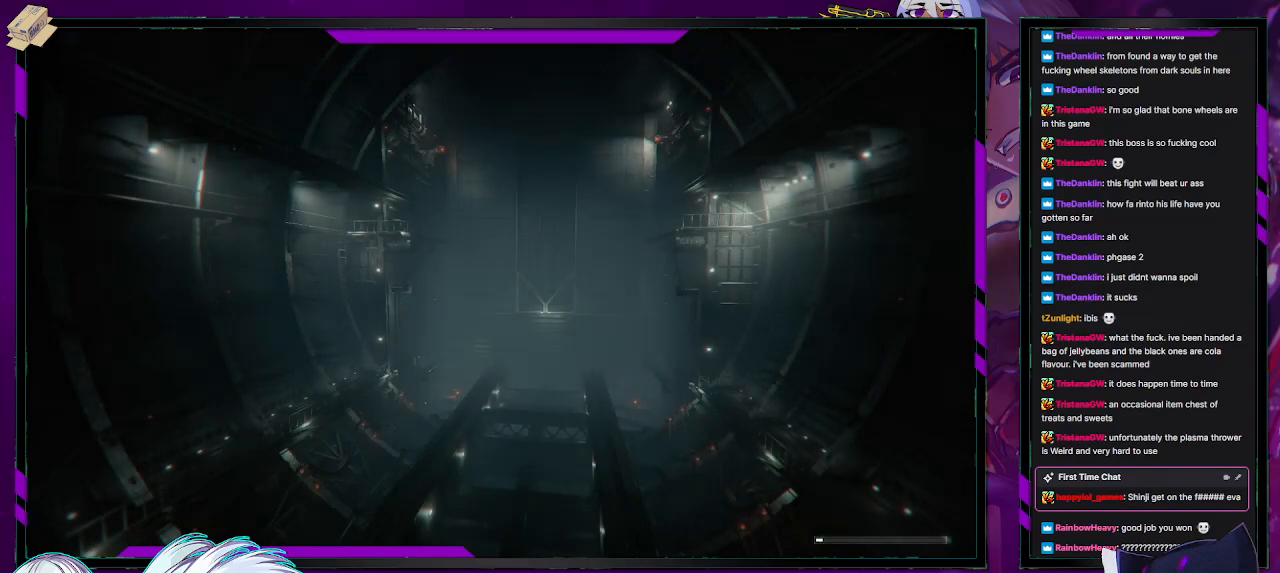
{"buttons": ["R2"], "left_stick": "up-left", "right_stick": "center", "events": []}
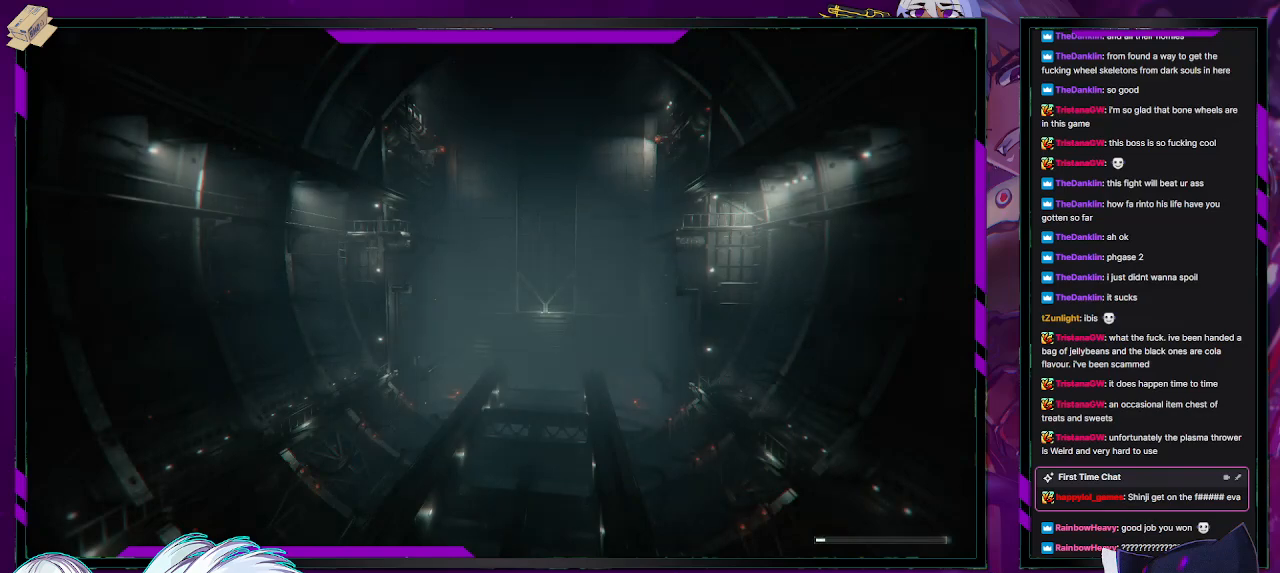
{"buttons": ["R2"], "left_stick": "center", "right_stick": "center", "events": [[367, "left_stick", "center"]]}
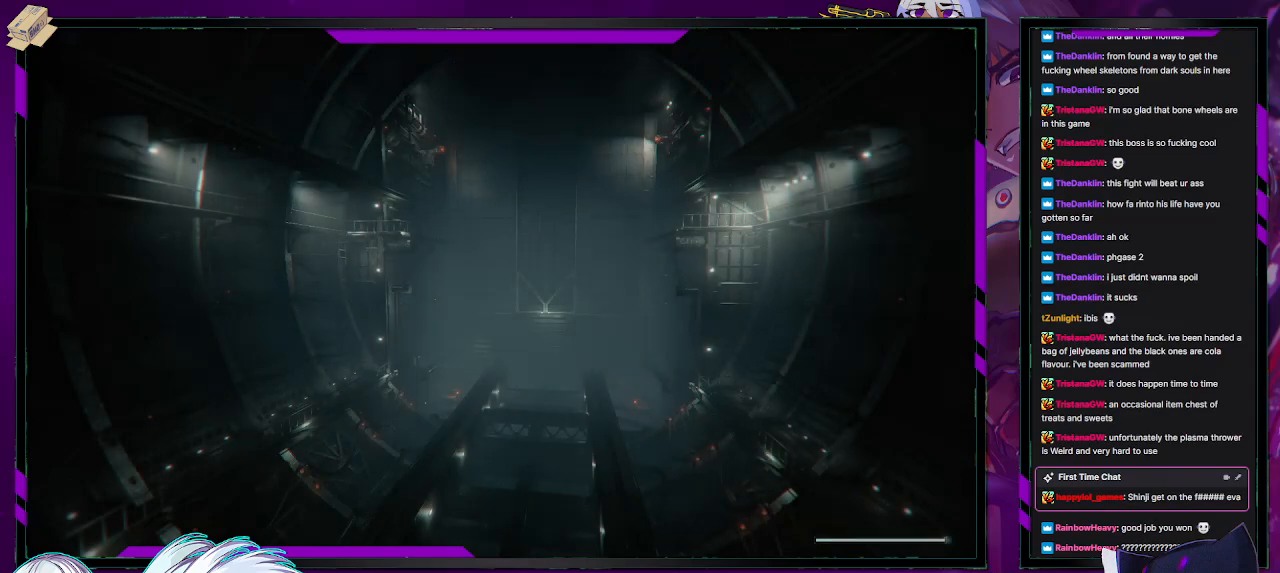
{"buttons": ["R2"], "left_stick": "up-left", "right_stick": "center", "events": [[233, "left_stick", "up-left"]]}
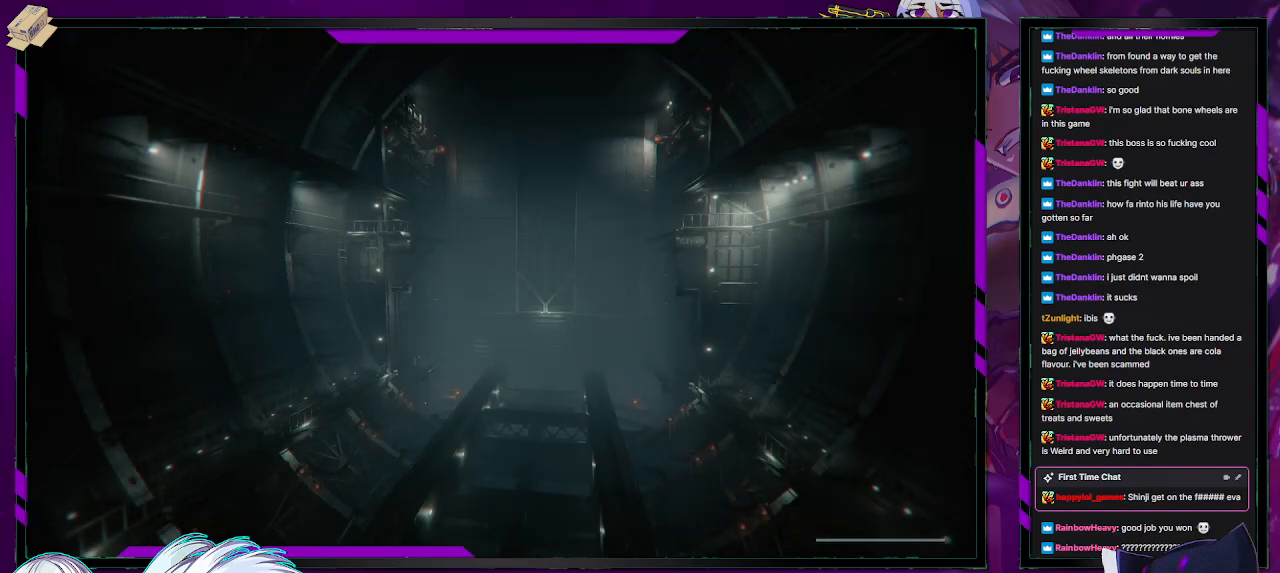
{"buttons": ["R2"], "left_stick": "left", "right_stick": "center", "events": [[200, "left_stick", "left"]]}
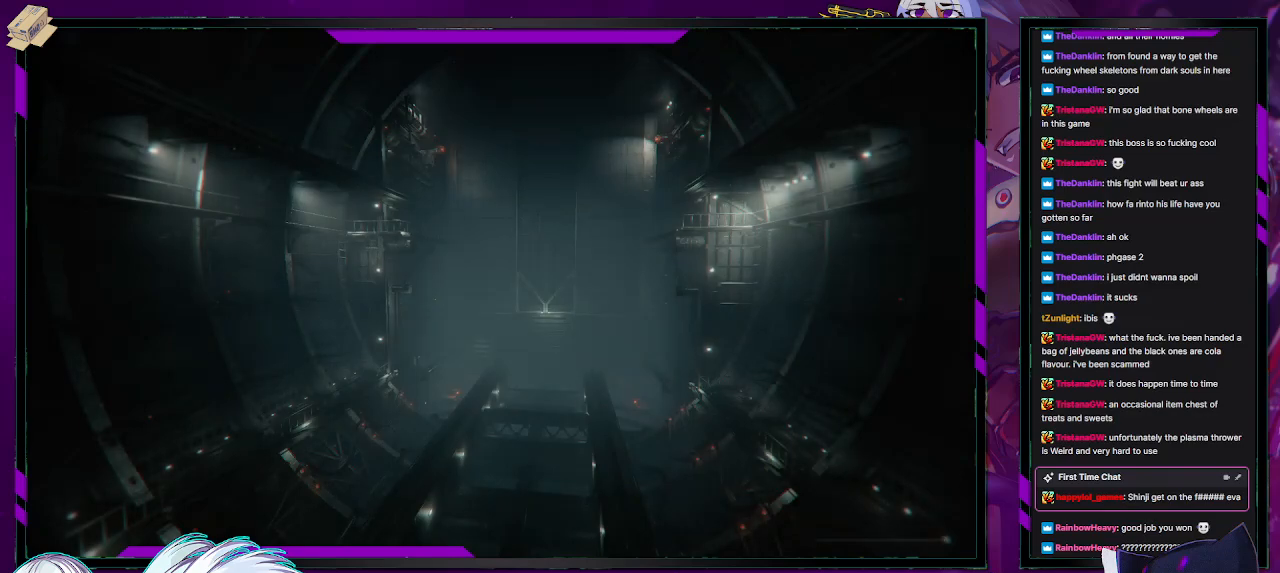
{"buttons": ["R2"], "left_stick": "down-left", "right_stick": "center", "events": [[283, "left_stick", "down-left"]]}
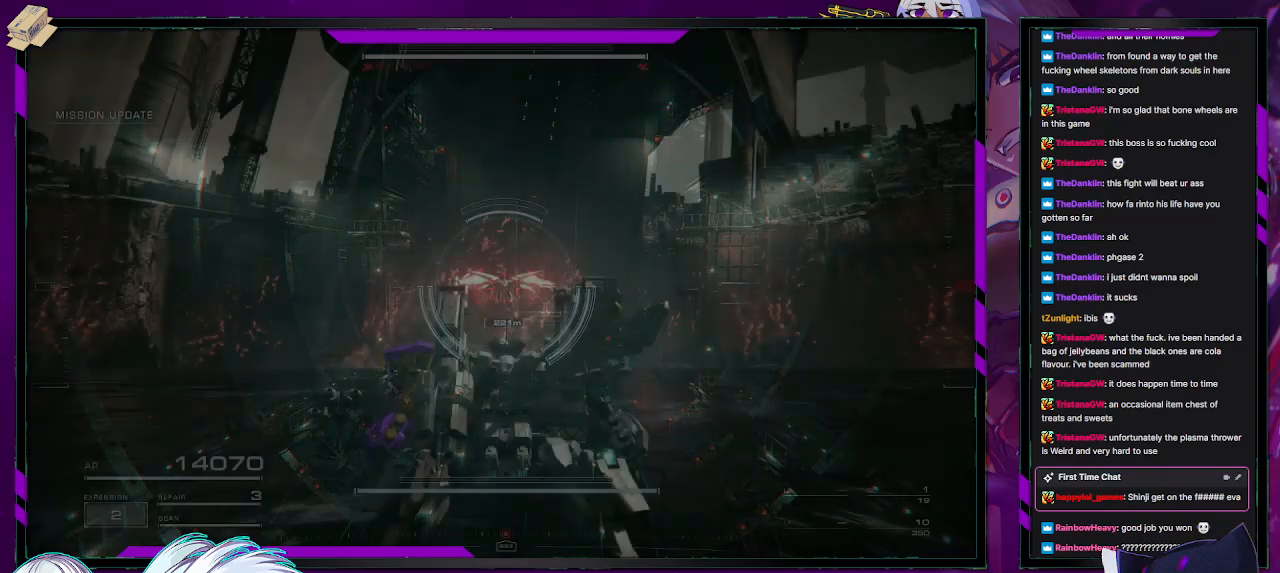
{"buttons": ["R2"], "left_stick": "left", "right_stick": "center", "events": [[217, "left_stick", "left"]]}
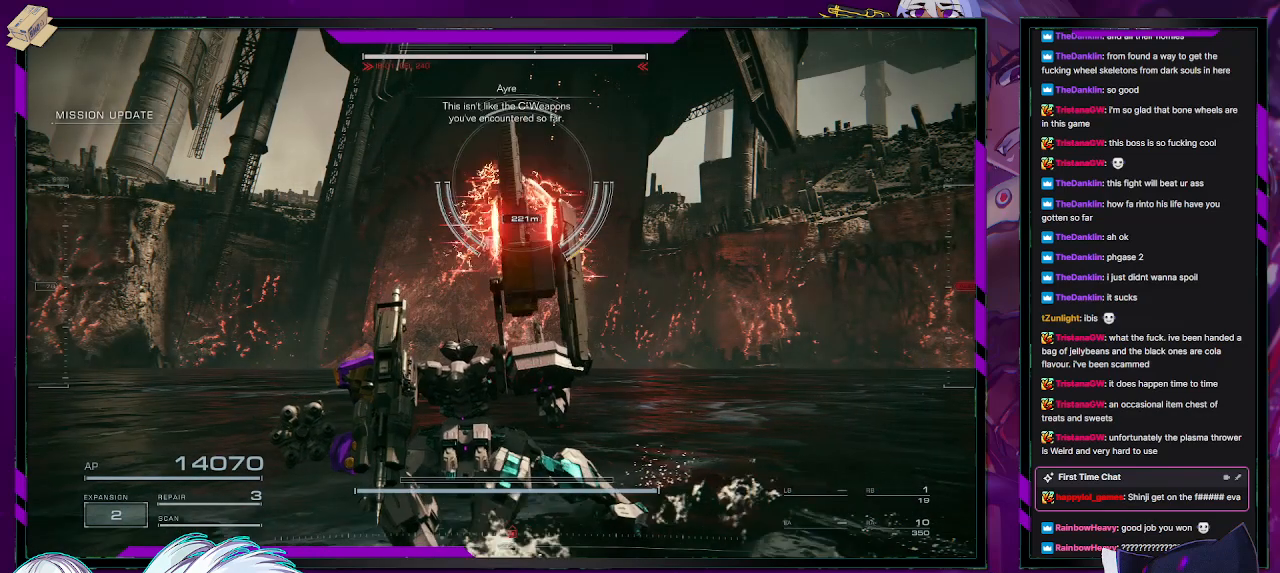
{"buttons": ["R2"], "left_stick": "left", "right_stick": "center", "events": []}
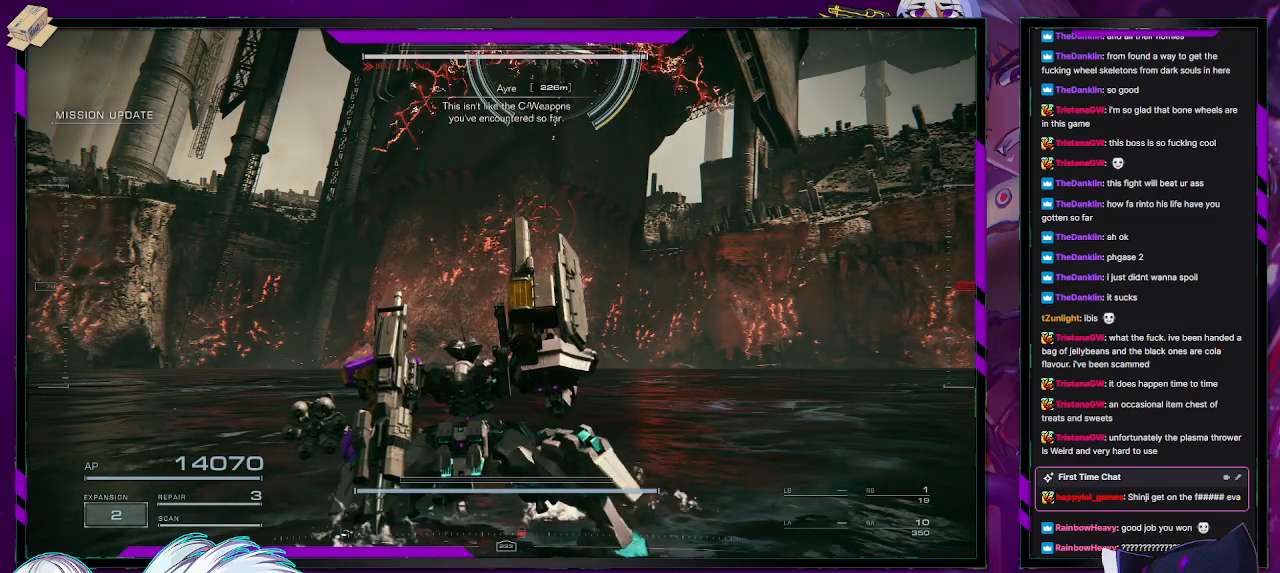
{"buttons": ["R2"], "left_stick": "down-left", "right_stick": "center", "events": [[100, "left_stick", "down-left"], [233, "right_stick", "up-right"], [367, "right_stick", "center"]]}
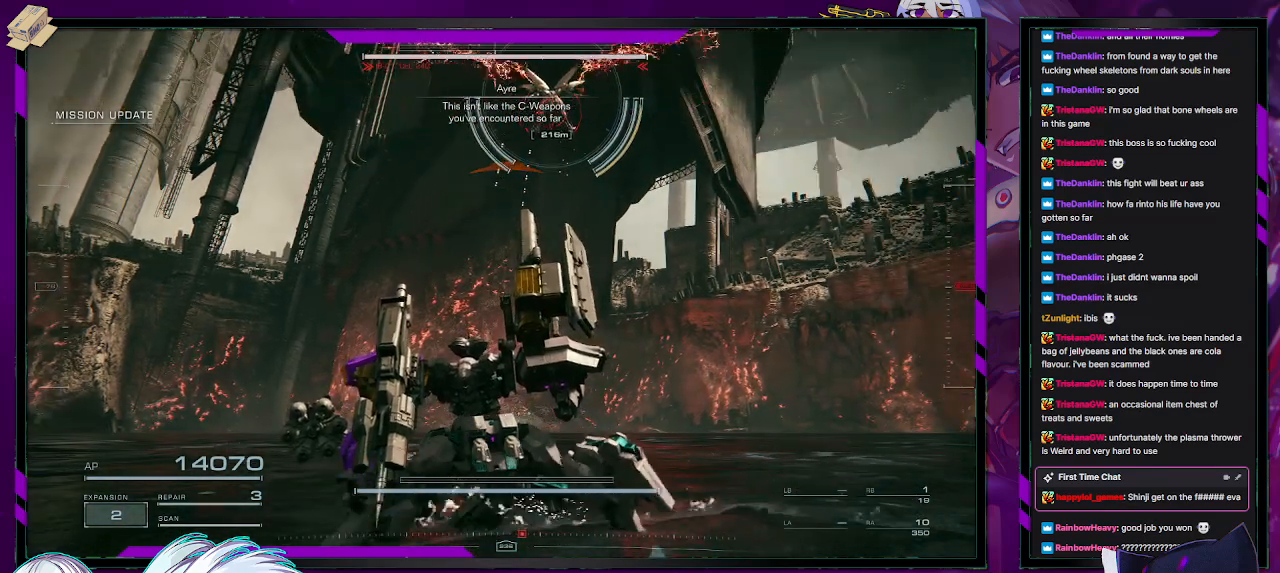
{"buttons": ["R2"], "left_stick": "down-left", "right_stick": "center", "events": [[267, "R1", "down"], [383, "R1", "up"]]}
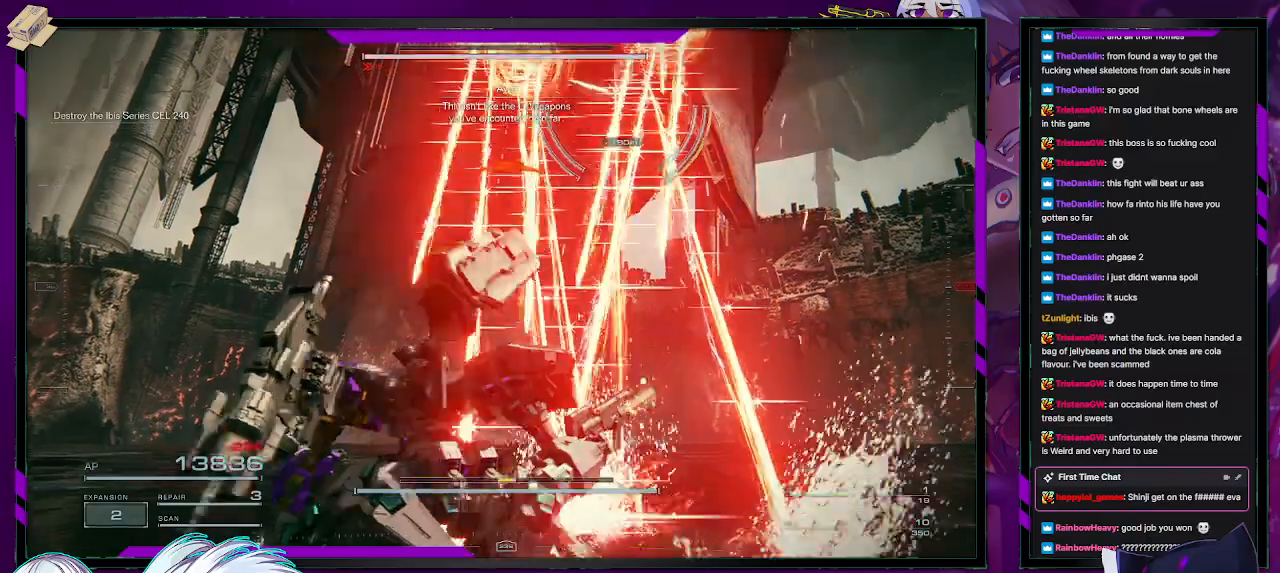
{"buttons": ["R2"], "left_stick": "down", "right_stick": "center", "events": [[333, "left_stick", "down"], [333, "right_stick", "down"], [450, "right_stick", "center"]]}
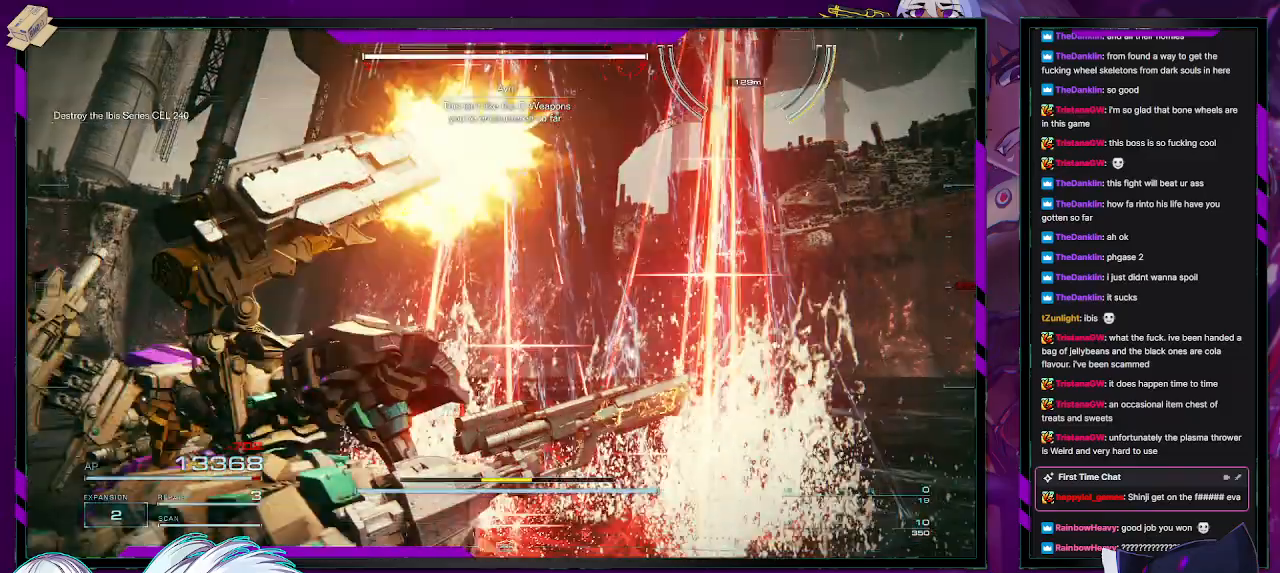
{"buttons": ["R2"], "left_stick": "down-right", "right_stick": "center", "events": [[100, "left_stick", "down-right"], [100, "right_stick", "down-right"], [350, "right_stick", "center"]]}
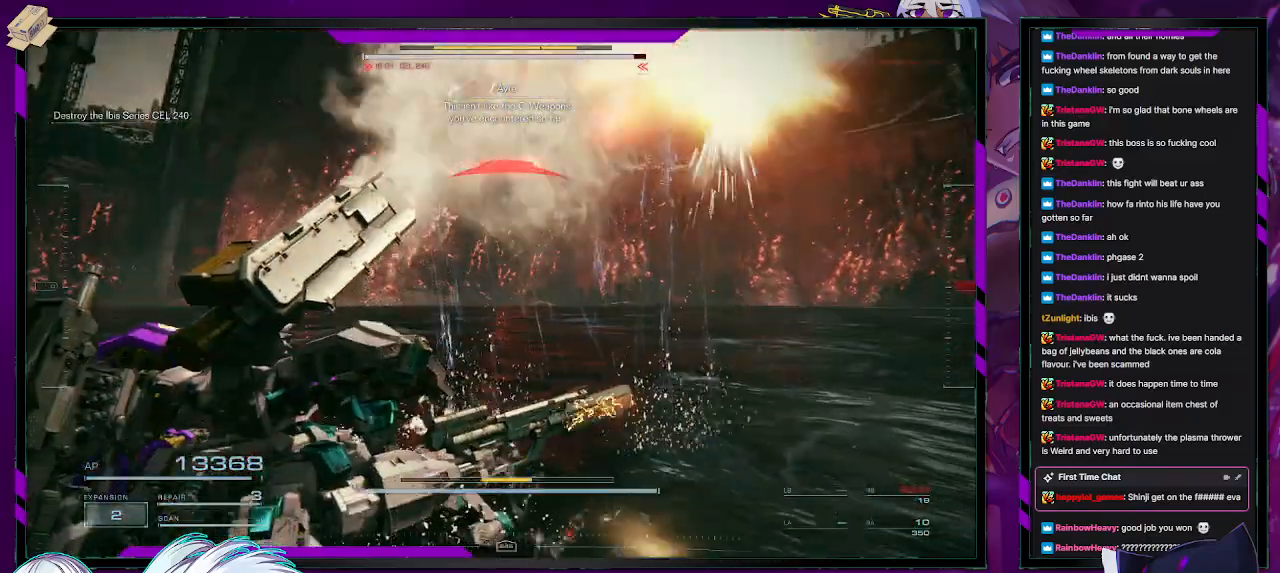
{"buttons": ["R2"], "left_stick": "up-right", "right_stick": "center", "events": [[367, "left_stick", "up-right"], [400, "X", "down"], [500, "X", "up"]]}
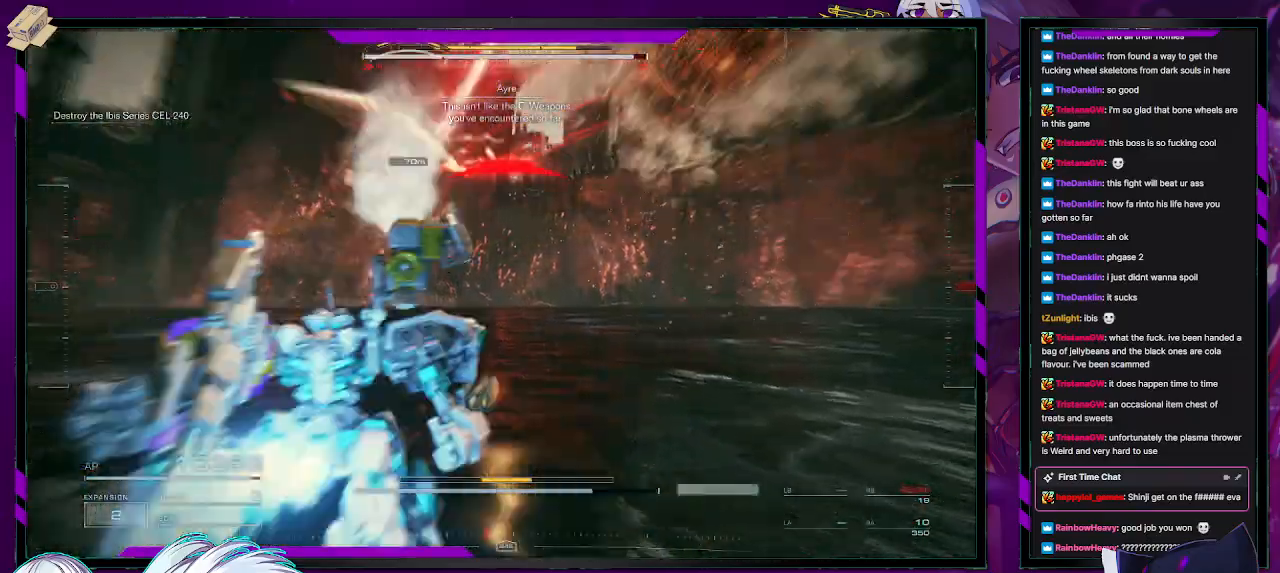
{"buttons": ["R2"], "left_stick": "right", "right_stick": "left", "events": [[83, "R2", "up"], [83, "left_stick", "right"], [183, "R2", "down"], [233, "right_stick", "left"]]}
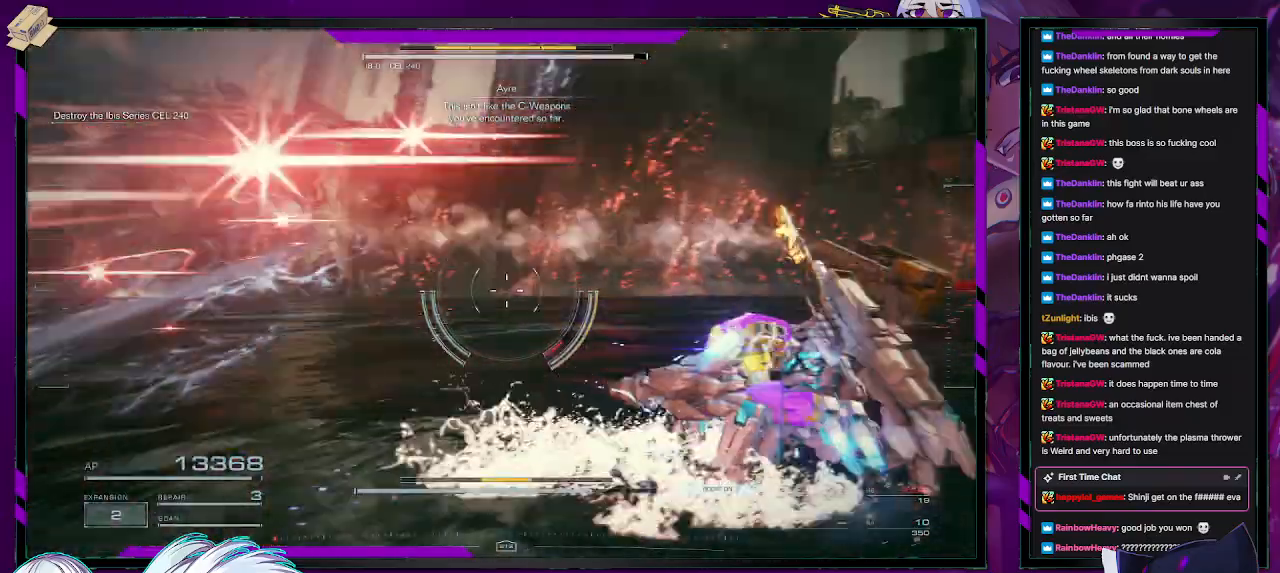
{"buttons": ["R2"], "left_stick": "up-left", "right_stick": "left", "events": [[67, "left_stick", "up-right"], [267, "left_stick", "up-left"]]}
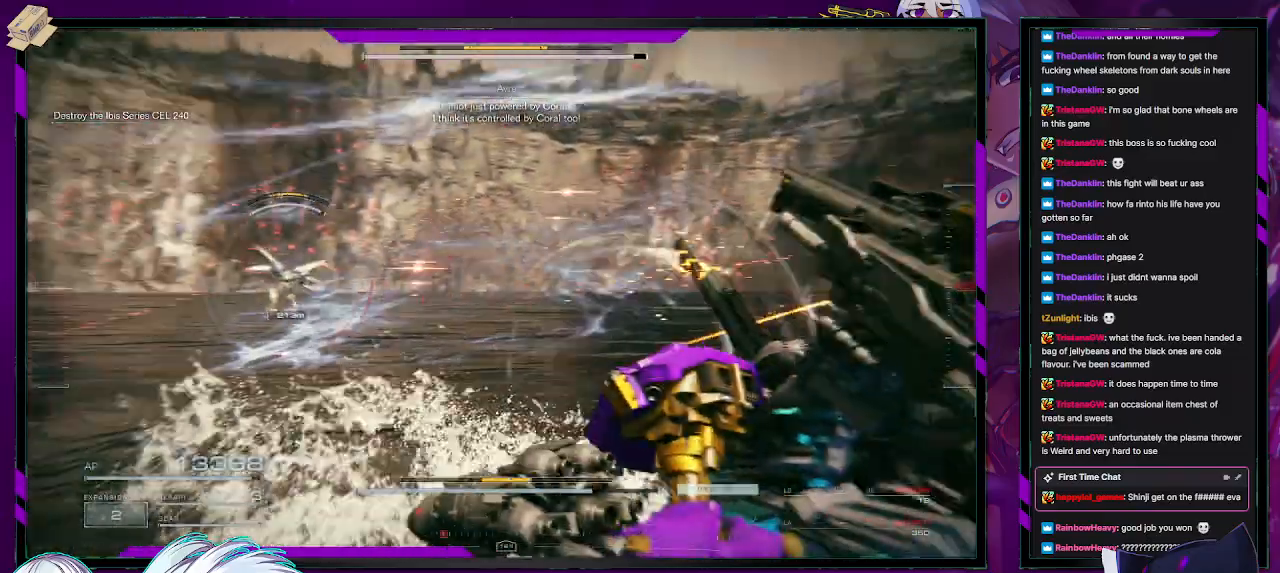
{"buttons": ["R2"], "left_stick": "up", "right_stick": "center", "events": [[133, "right_stick", "center"], [300, "L3", "down"], [417, "L3", "up"], [417, "left_stick", "up"]]}
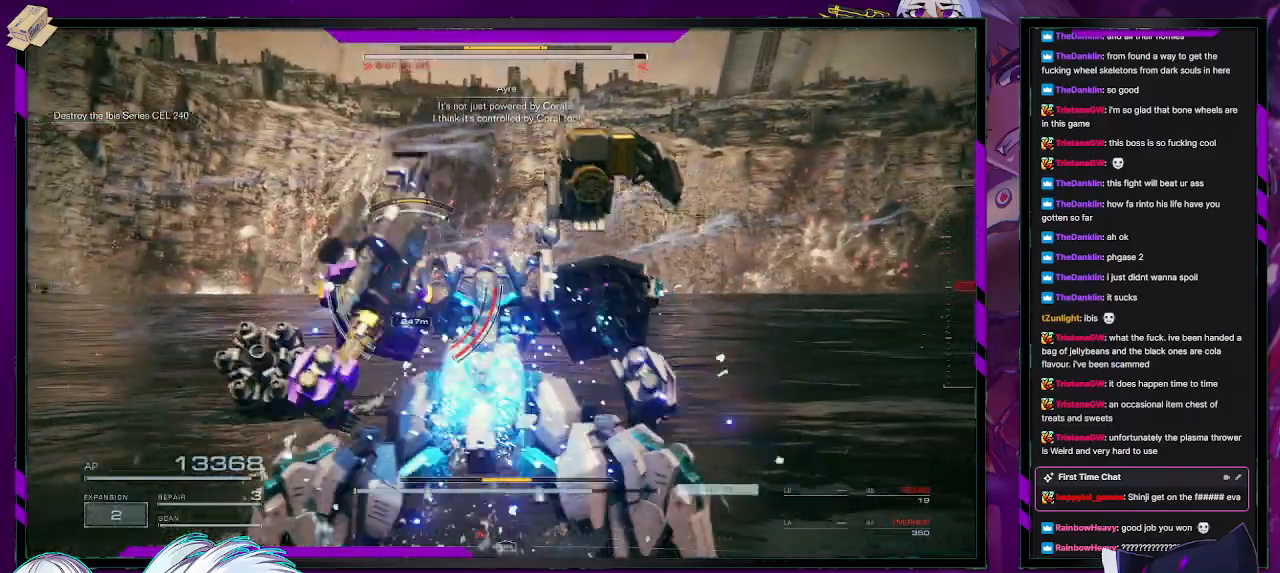
{"buttons": ["R2"], "left_stick": "up", "right_stick": "left", "events": [[83, "right_stick", "left"], [317, "right_stick", "center"], [483, "right_stick", "left"]]}
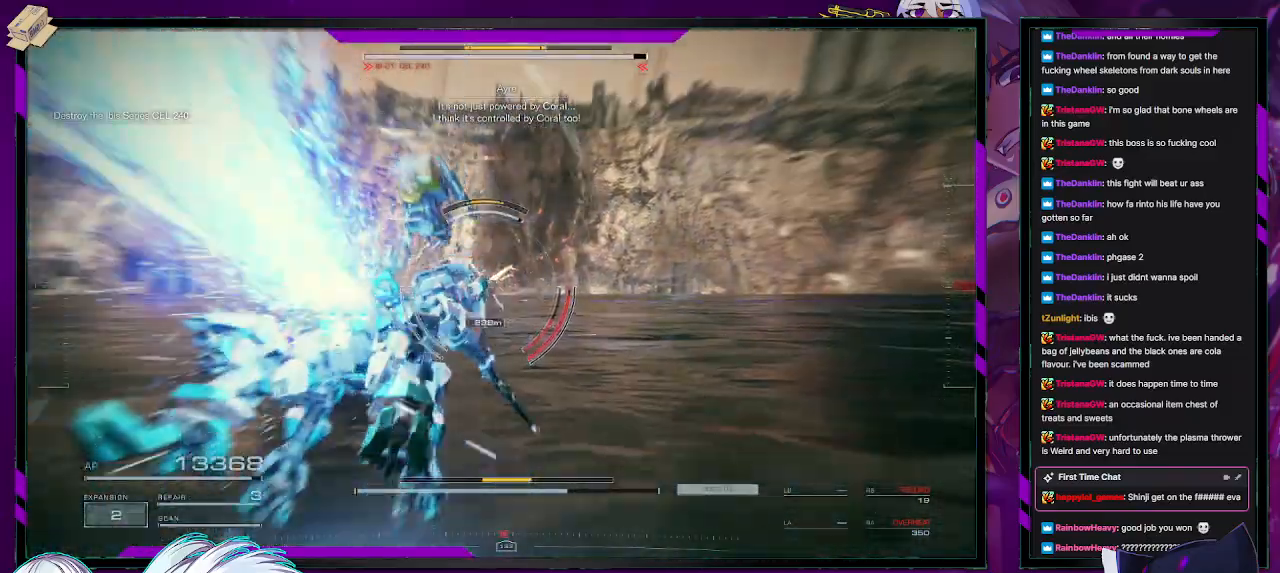
{"buttons": ["R2"], "left_stick": "up", "right_stick": "up", "events": [[117, "right_stick", "center"], [367, "right_stick", "up"]]}
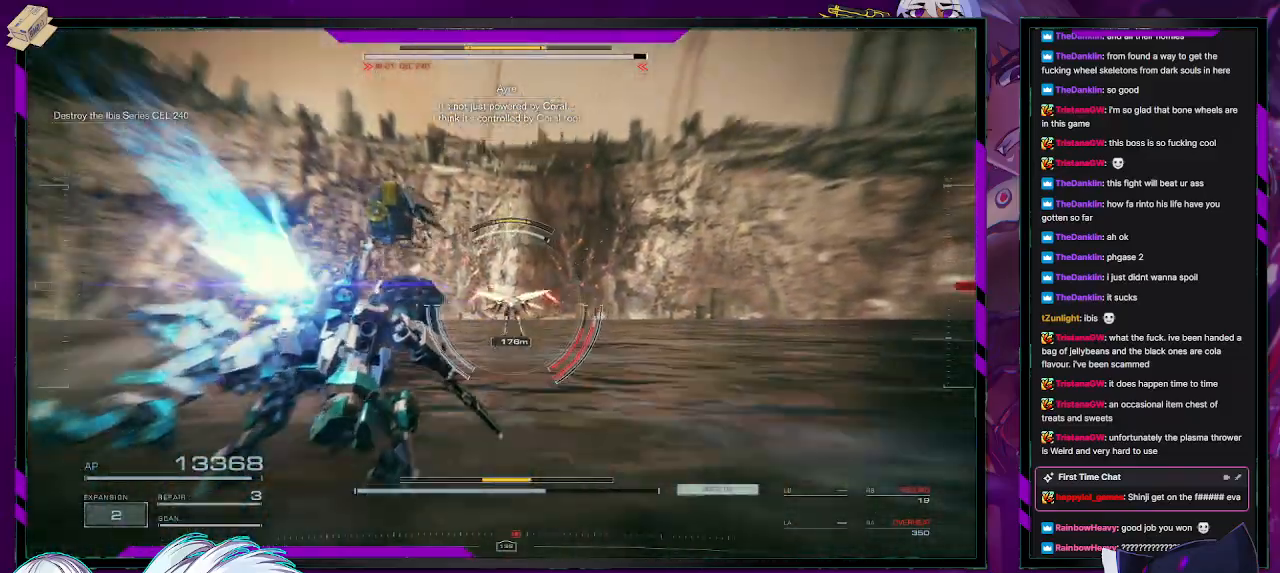
{"buttons": ["L2", "R2"], "left_stick": "up", "right_stick": "up-left", "events": [[17, "right_stick", "center"], [233, "right_stick", "up-left"], [300, "right_stick", "center"], [433, "L2", "down"], [467, "right_stick", "up-left"]]}
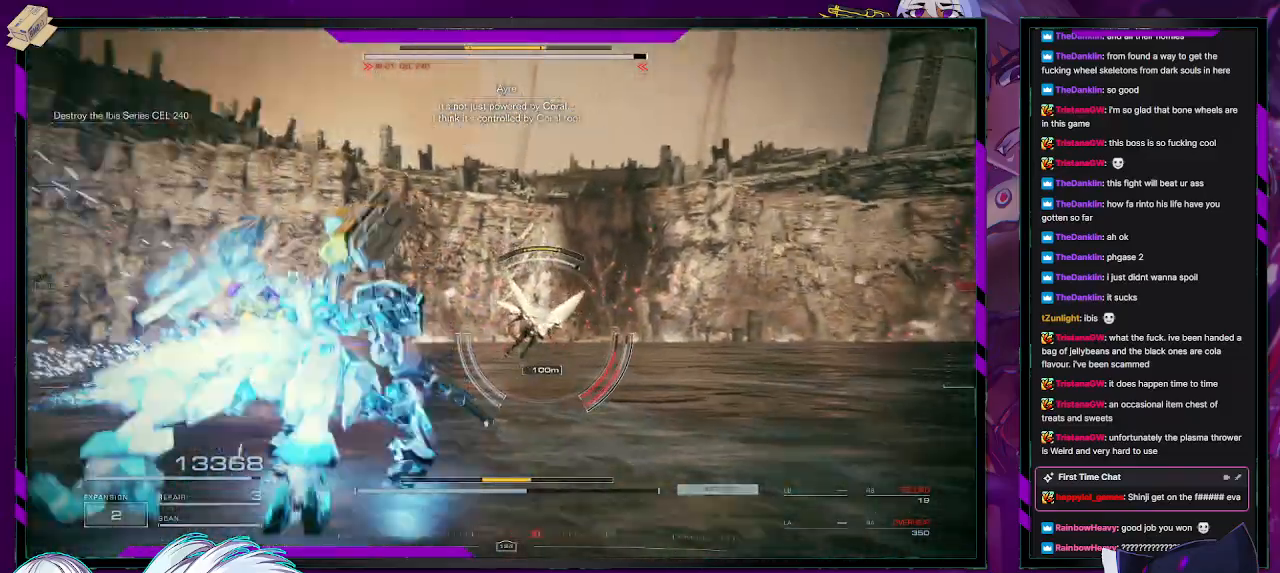
{"buttons": ["L2", "R2"], "left_stick": "up-right", "right_stick": "right", "events": [[17, "right_stick", "up"], [150, "right_stick", "right"], [450, "left_stick", "up-right"]]}
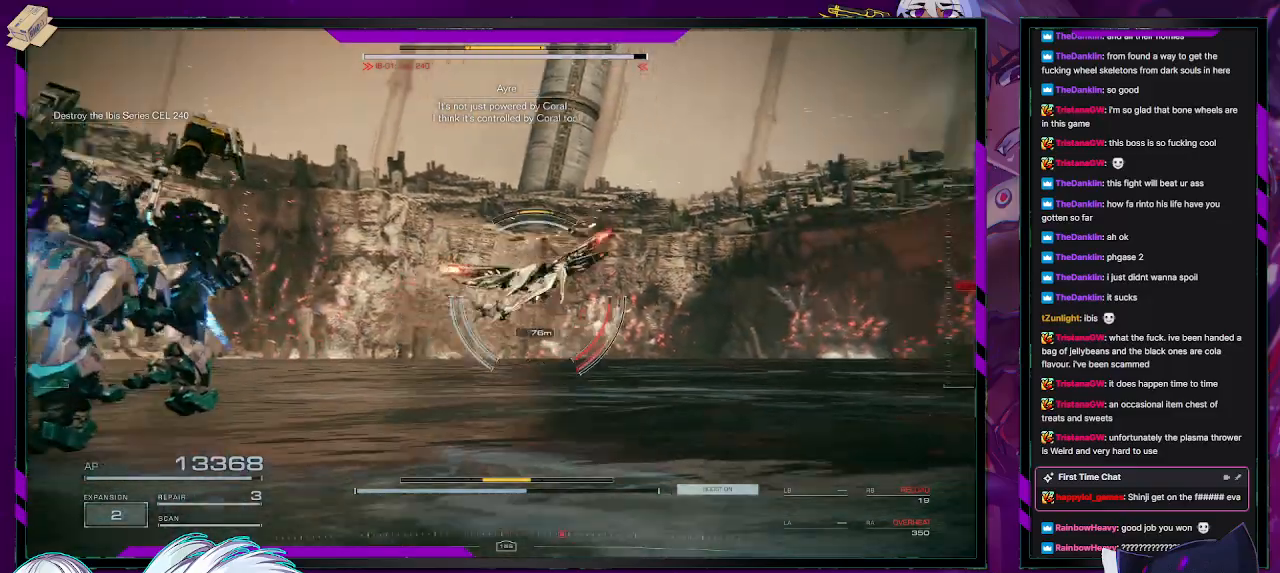
{"buttons": ["L2", "R2"], "left_stick": "up", "right_stick": "center", "events": [[233, "right_stick", "center"], [267, "left_stick", "up"]]}